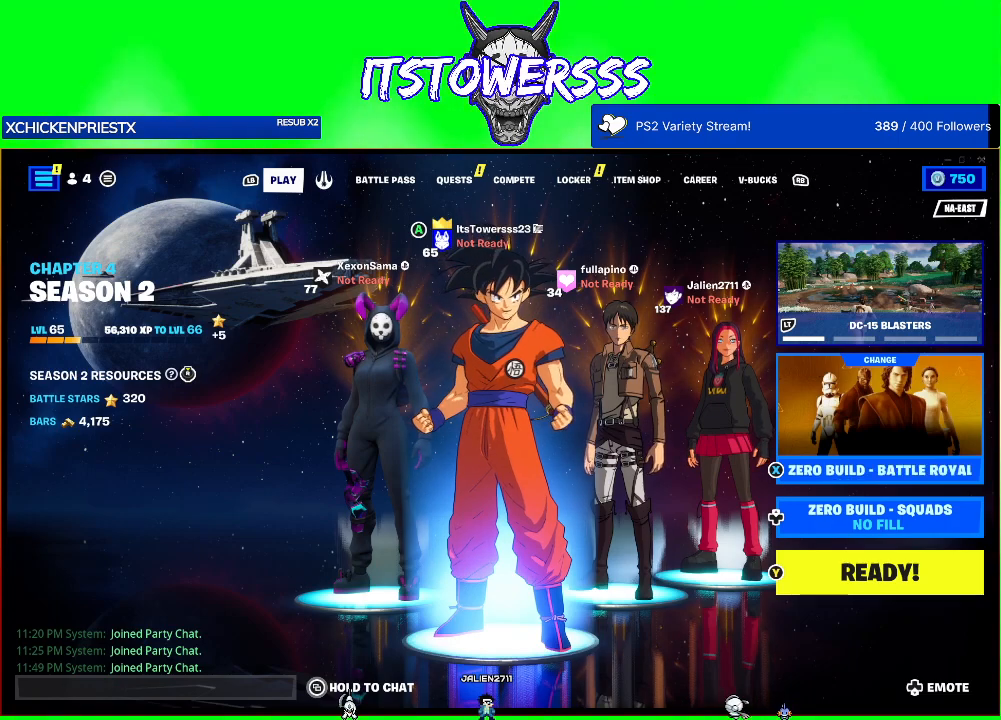
Gameplay with a controller (Xbox layout); each line is a JSON object with the inputs held at the frame after it. "events" lists button and stick changes between this image and that frame as [ms after this image, input, new state], when the widget could be followed in between.
{"buttons": ["START"], "left_stick": "center", "right_stick": "center", "events": [[400, "START", "down"]]}
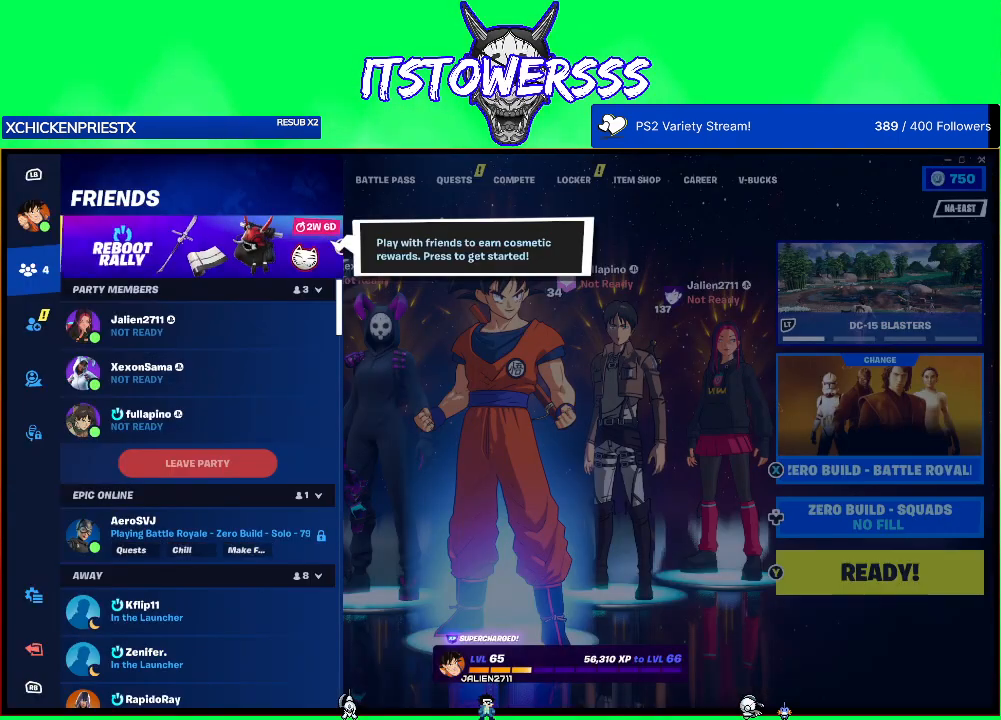
{"buttons": [], "left_stick": "center", "right_stick": "center", "events": [[33, "START", "up"]]}
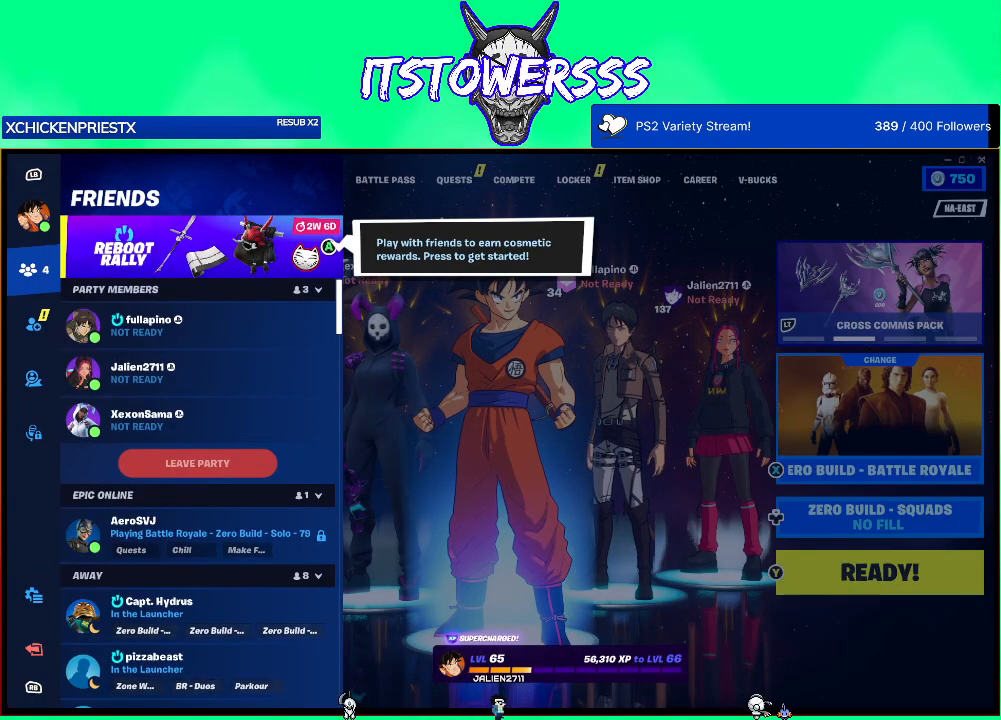
{"buttons": [], "left_stick": "center", "right_stick": "center", "events": [[350, "DPAD_LEFT", "down"], [450, "DPAD_LEFT", "up"]]}
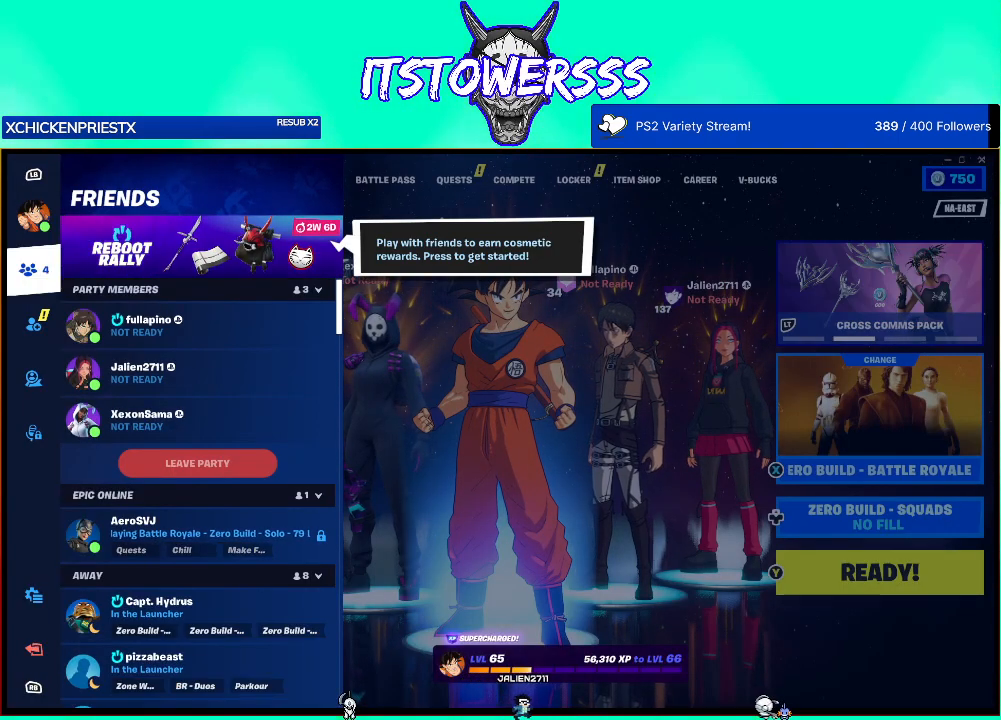
{"buttons": [], "left_stick": "center", "right_stick": "center", "events": [[267, "DPAD_UP", "down"], [383, "DPAD_UP", "up"]]}
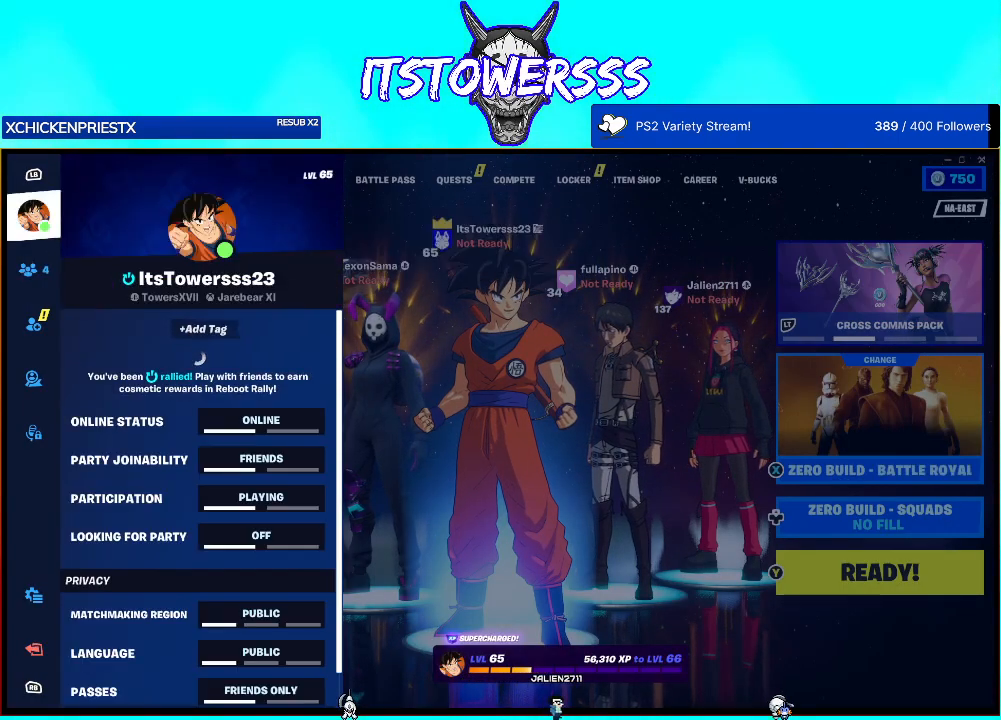
{"buttons": ["DPAD_UP"], "left_stick": "center", "right_stick": "center", "events": [[467, "DPAD_UP", "down"]]}
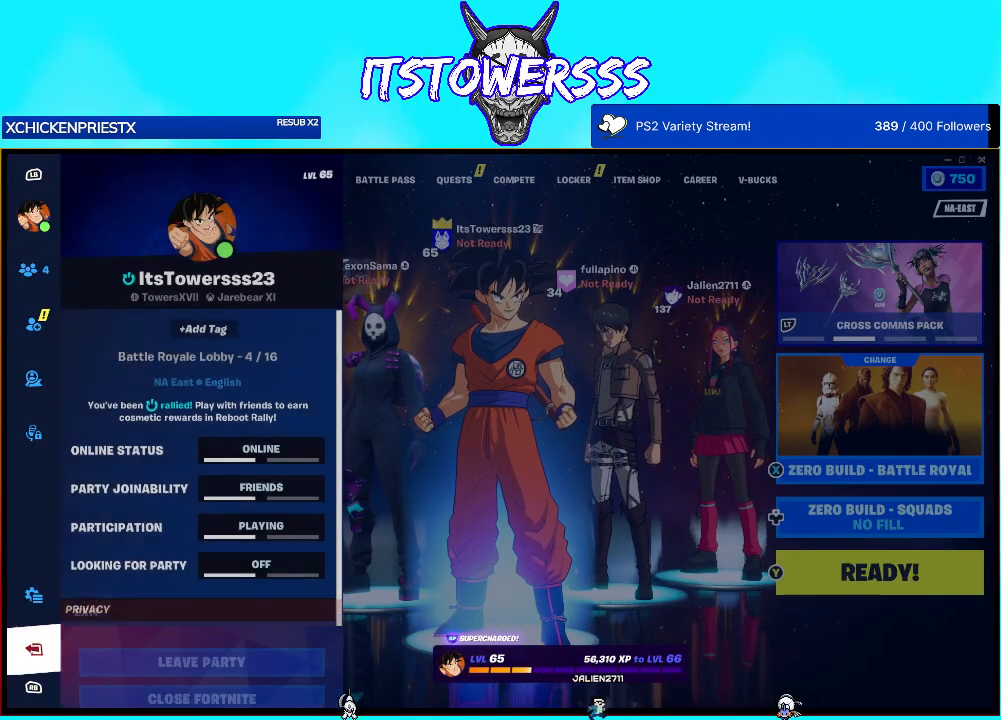
{"buttons": [], "left_stick": "center", "right_stick": "center", "events": [[100, "DPAD_UP", "up"]]}
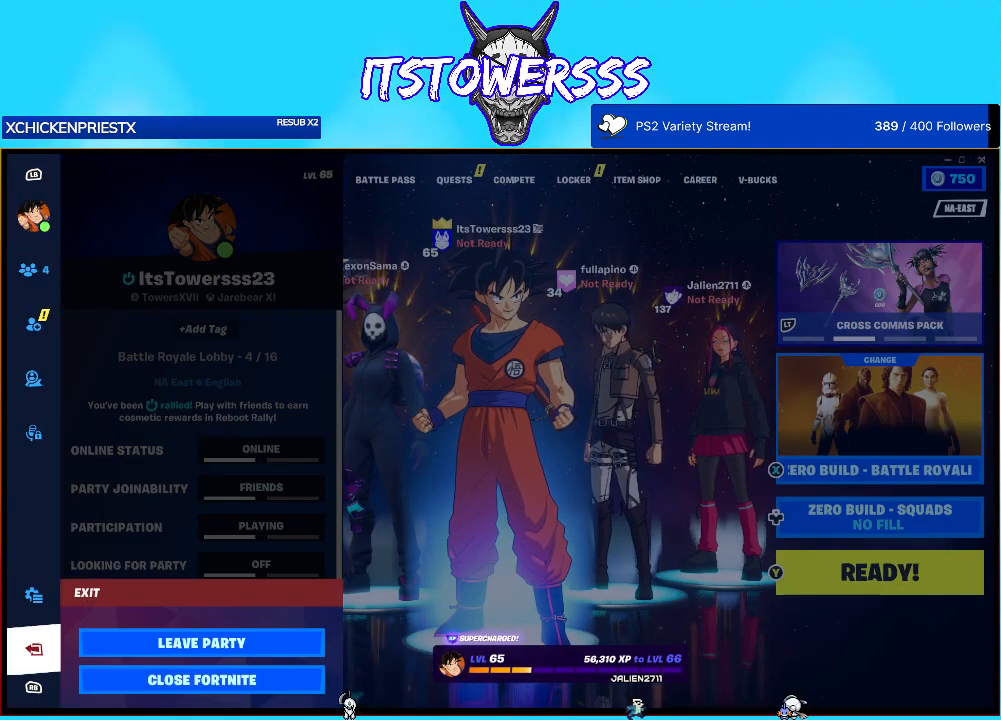
{"buttons": [], "left_stick": "center", "right_stick": "center", "events": [[383, "B", "down"], [467, "B", "up"]]}
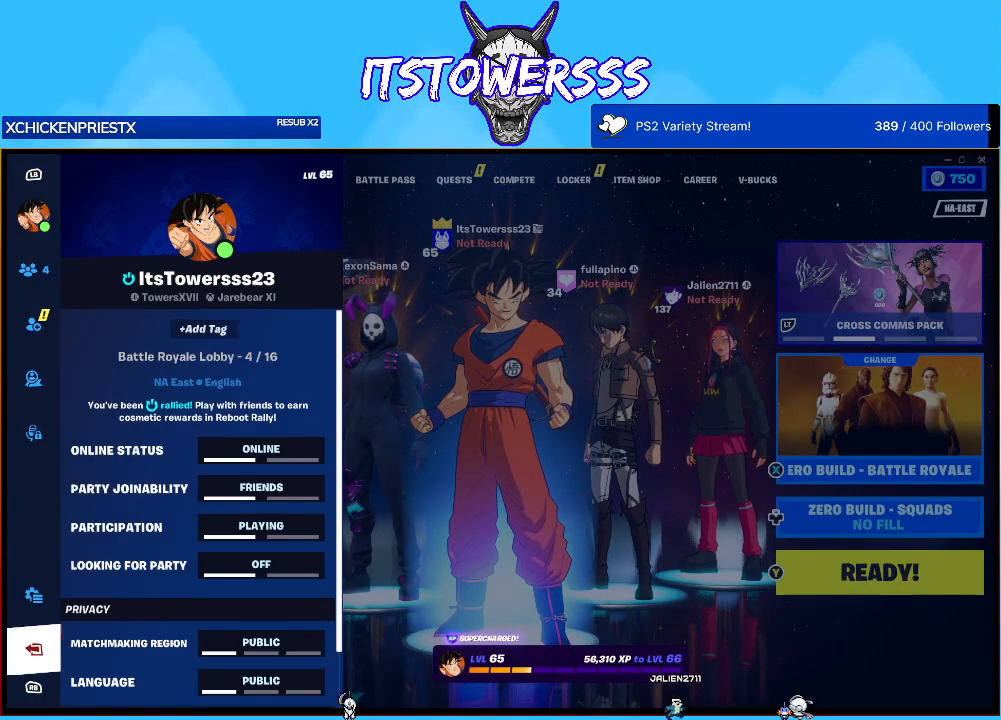
{"buttons": ["B"], "left_stick": "center", "right_stick": "center", "events": [[400, "B", "down"]]}
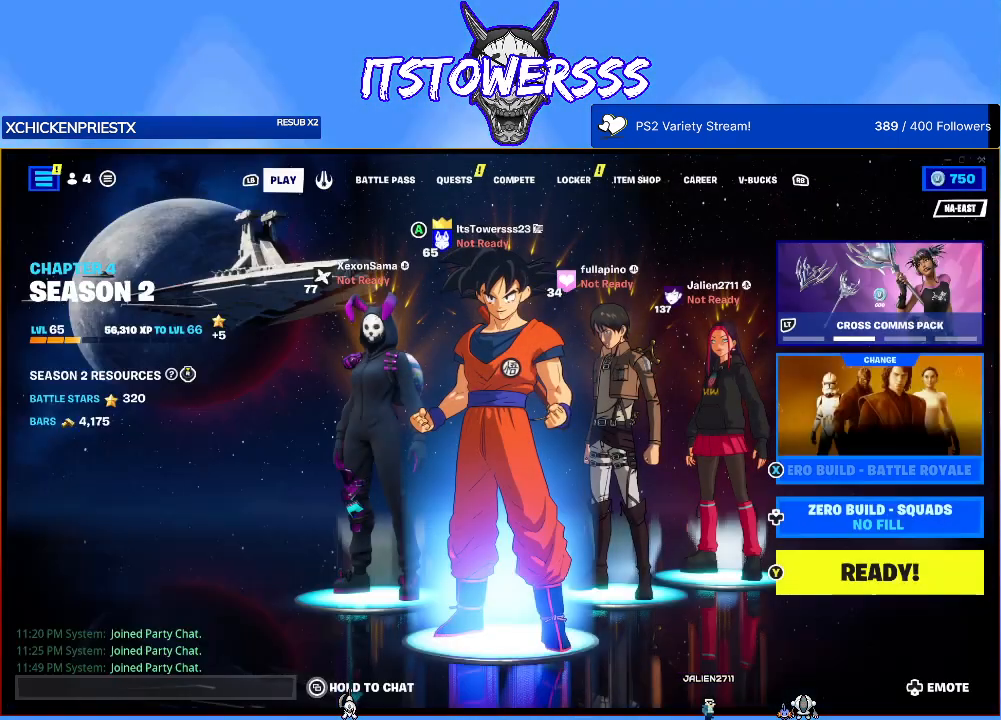
{"buttons": [], "left_stick": "center", "right_stick": "center", "events": [[17, "B", "up"]]}
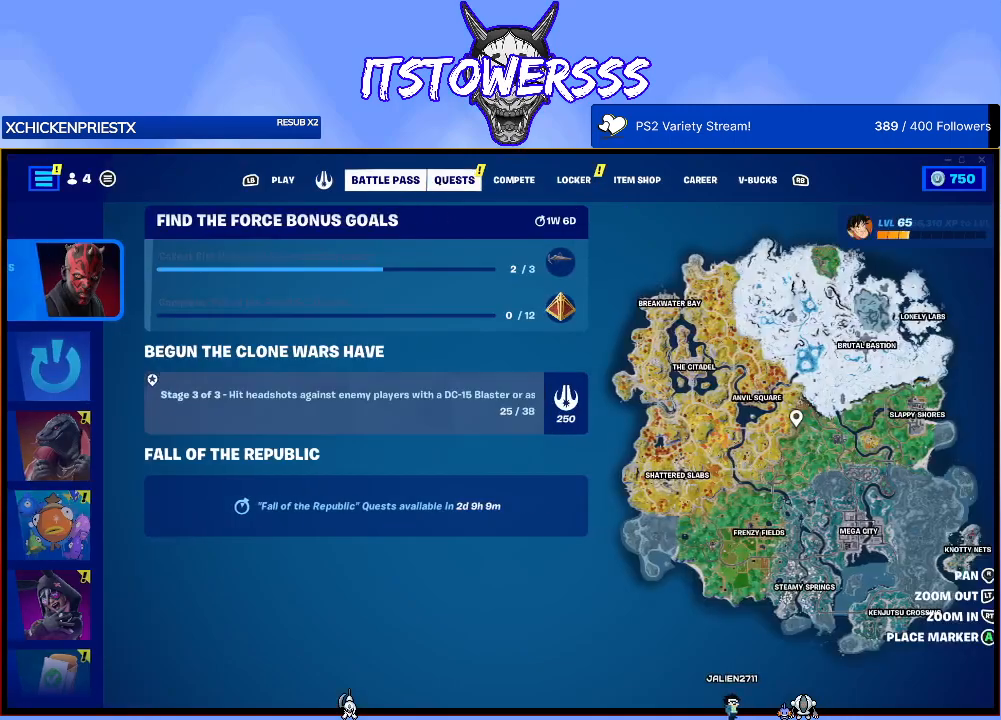
{"buttons": [], "left_stick": "center", "right_stick": "center", "events": []}
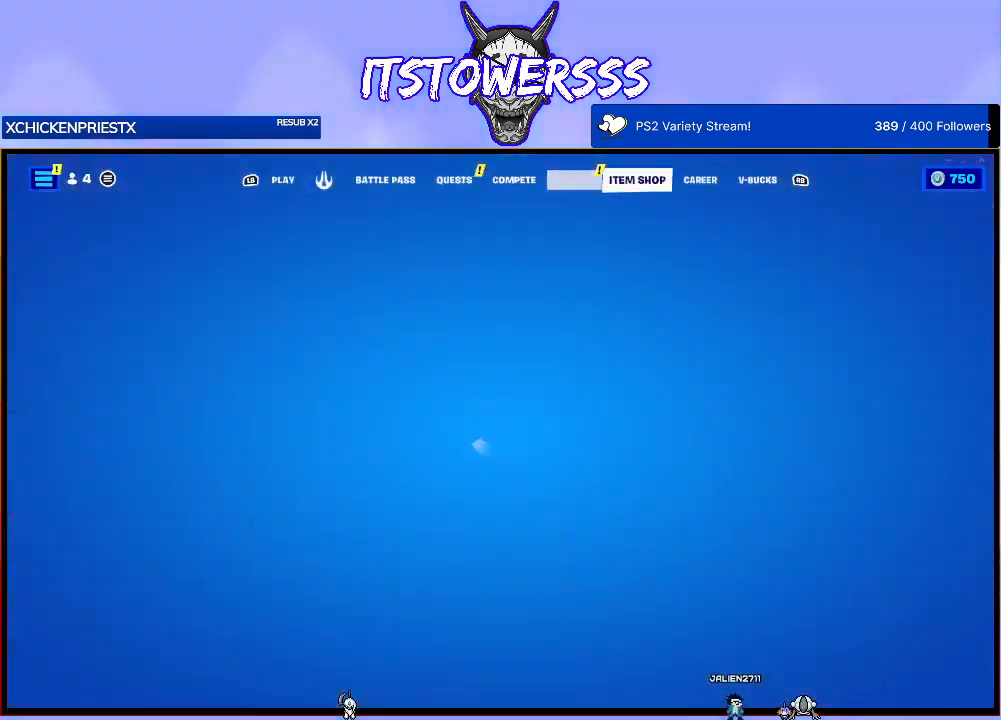
{"buttons": [], "left_stick": "center", "right_stick": "center", "events": []}
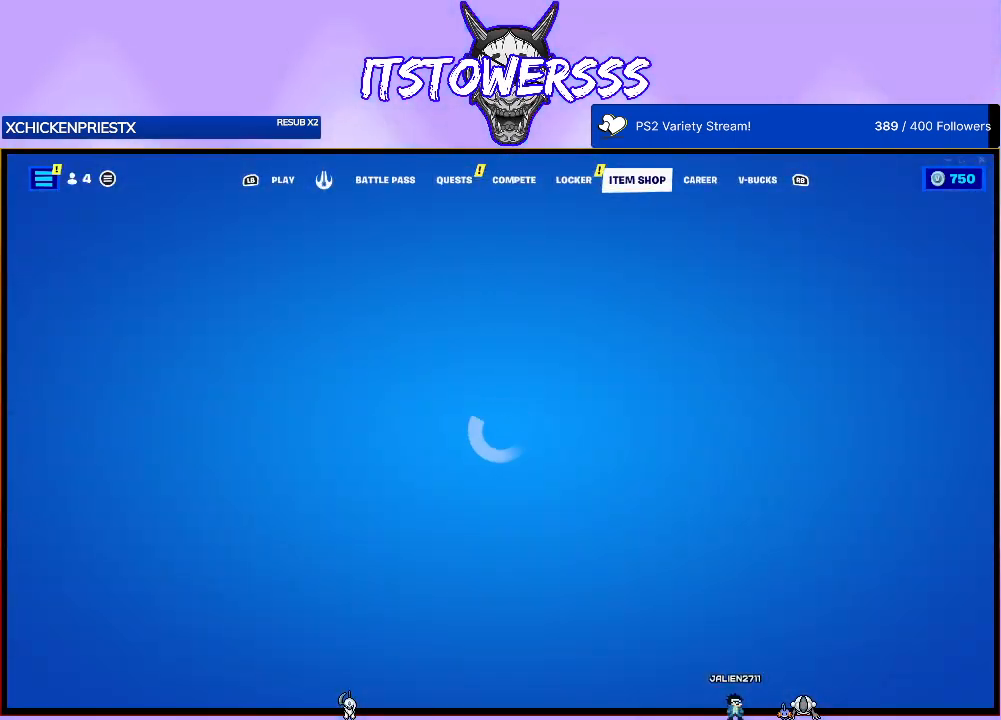
{"buttons": [], "left_stick": "center", "right_stick": "center", "events": []}
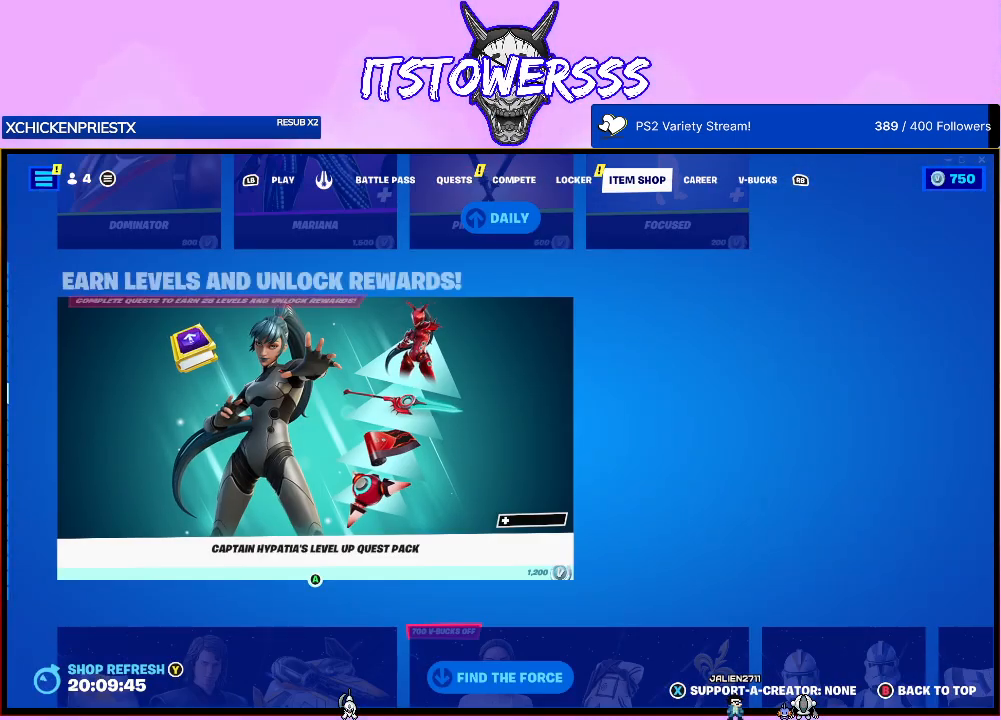
{"buttons": ["DPAD_DOWN"], "left_stick": "center", "right_stick": "center", "events": [[367, "DPAD_DOWN", "down"]]}
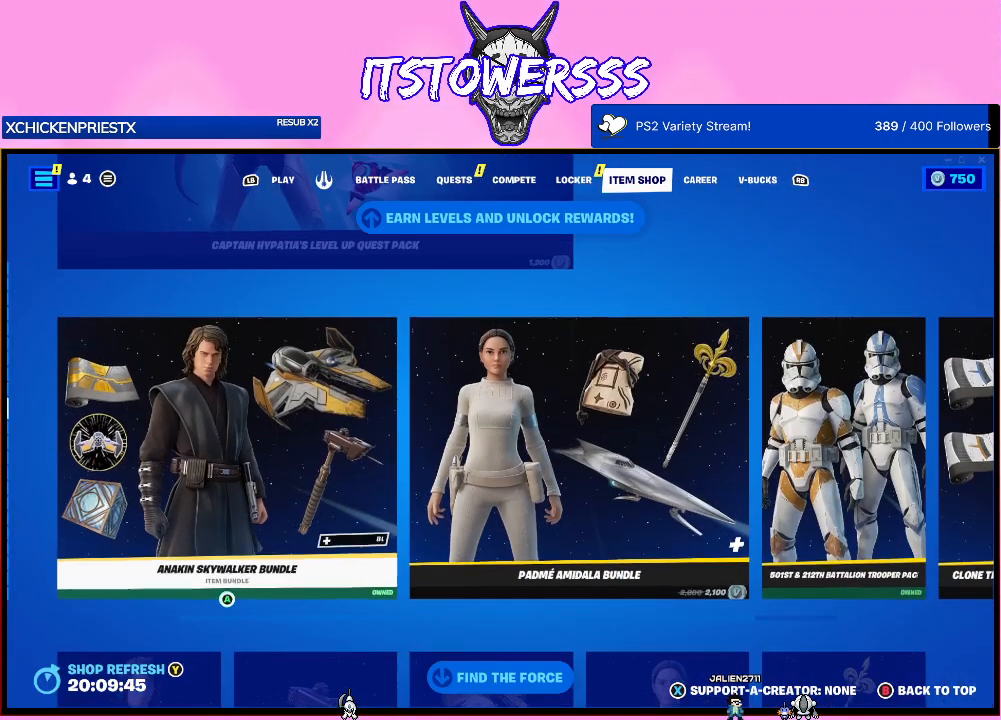
{"buttons": [], "left_stick": "center", "right_stick": "center", "events": [[33, "DPAD_DOWN", "up"], [317, "DPAD_DOWN", "down"], [433, "DPAD_DOWN", "up"]]}
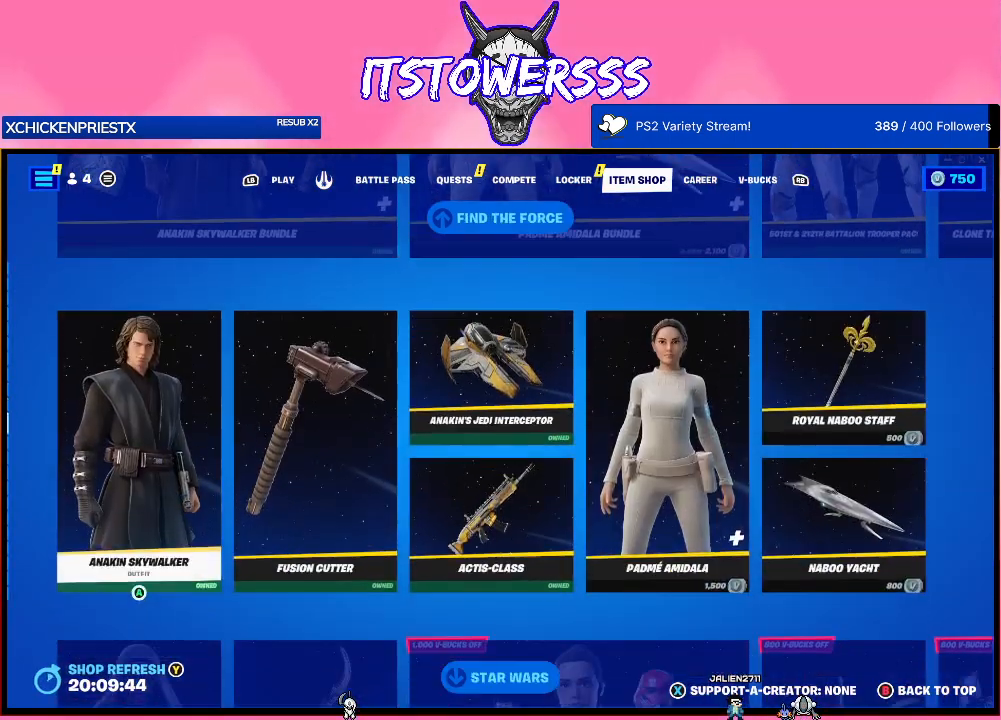
{"buttons": ["DPAD_DOWN"], "left_stick": "center", "right_stick": "center", "events": [[433, "DPAD_DOWN", "down"]]}
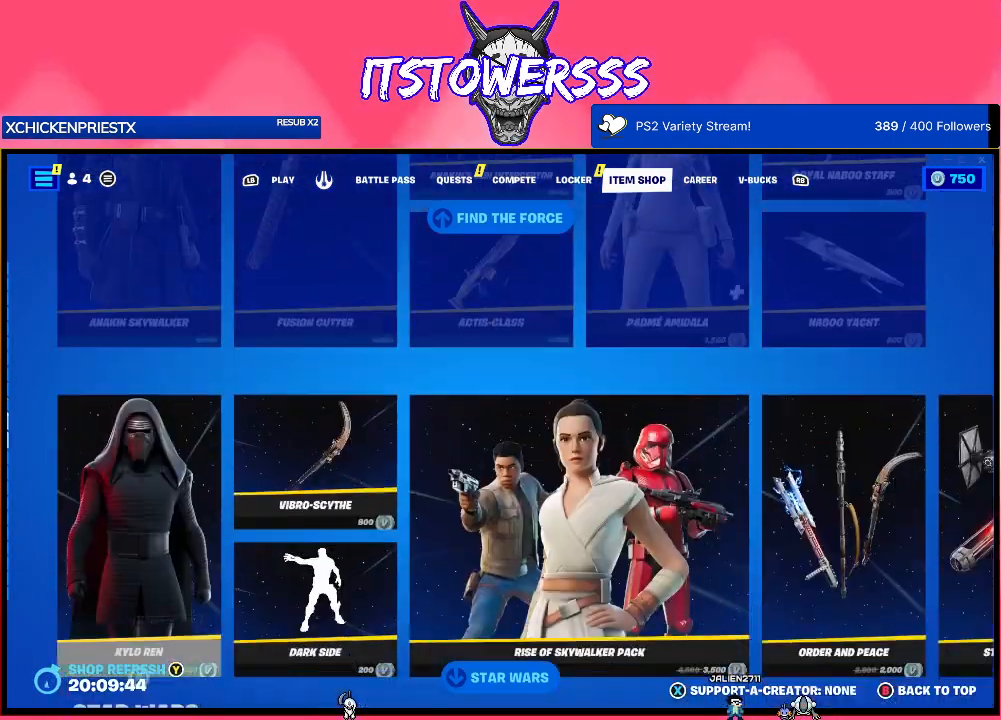
{"buttons": [], "left_stick": "center", "right_stick": "center", "events": [[50, "DPAD_DOWN", "up"]]}
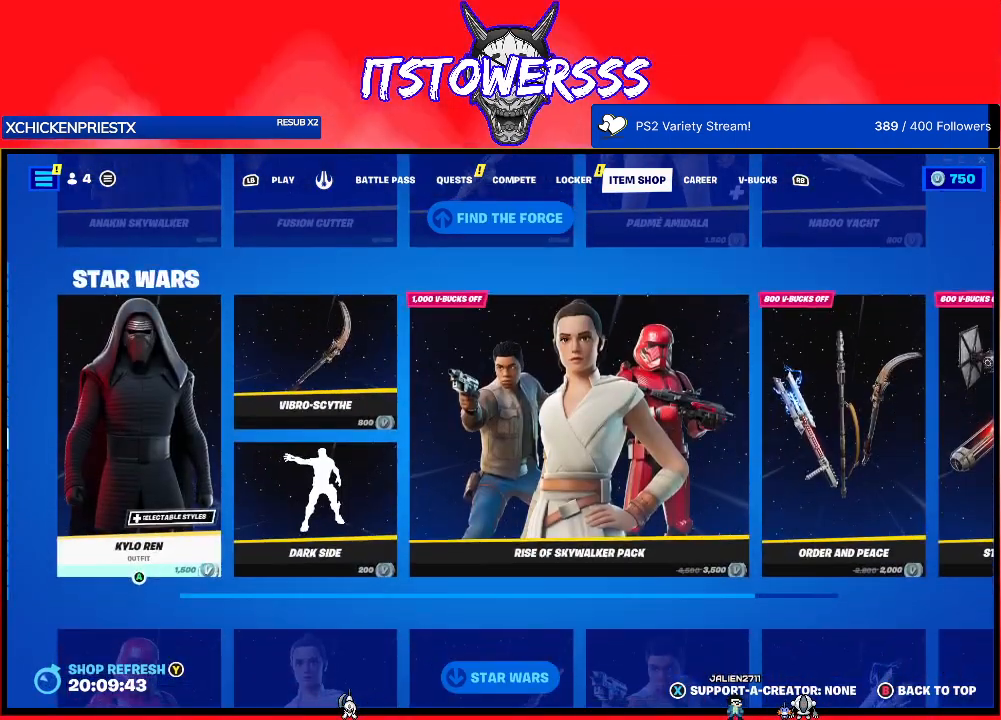
{"buttons": [], "left_stick": "center", "right_stick": "center", "events": [[217, "DPAD_DOWN", "down"], [350, "DPAD_DOWN", "up"]]}
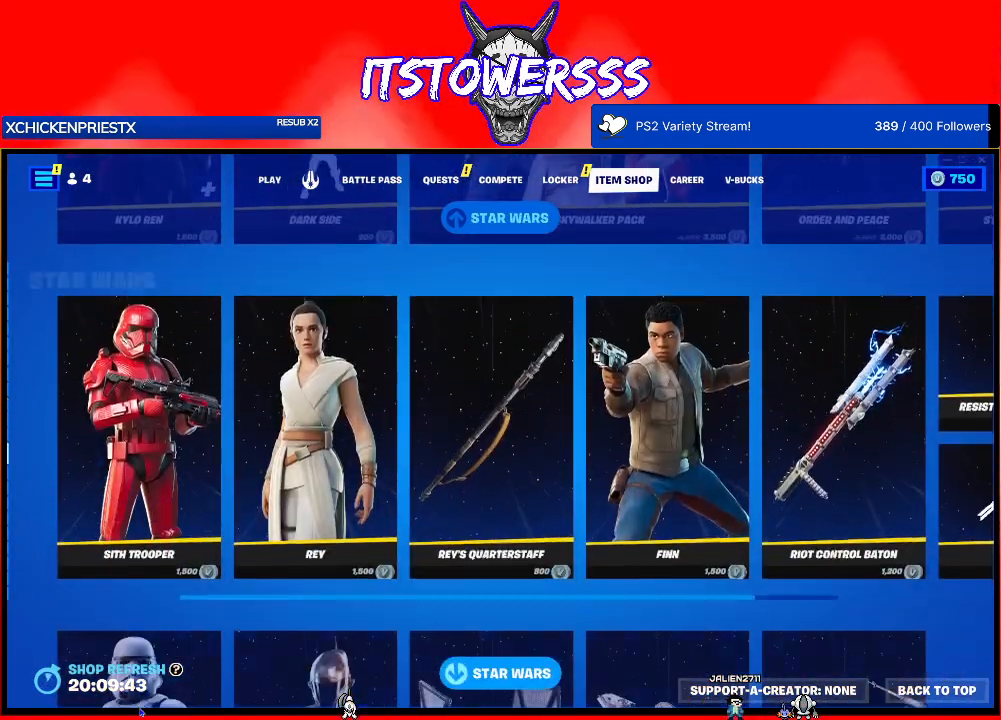
{"buttons": [], "left_stick": "center", "right_stick": "center", "events": [[383, "DPAD_RIGHT", "down"], [500, "DPAD_RIGHT", "up"]]}
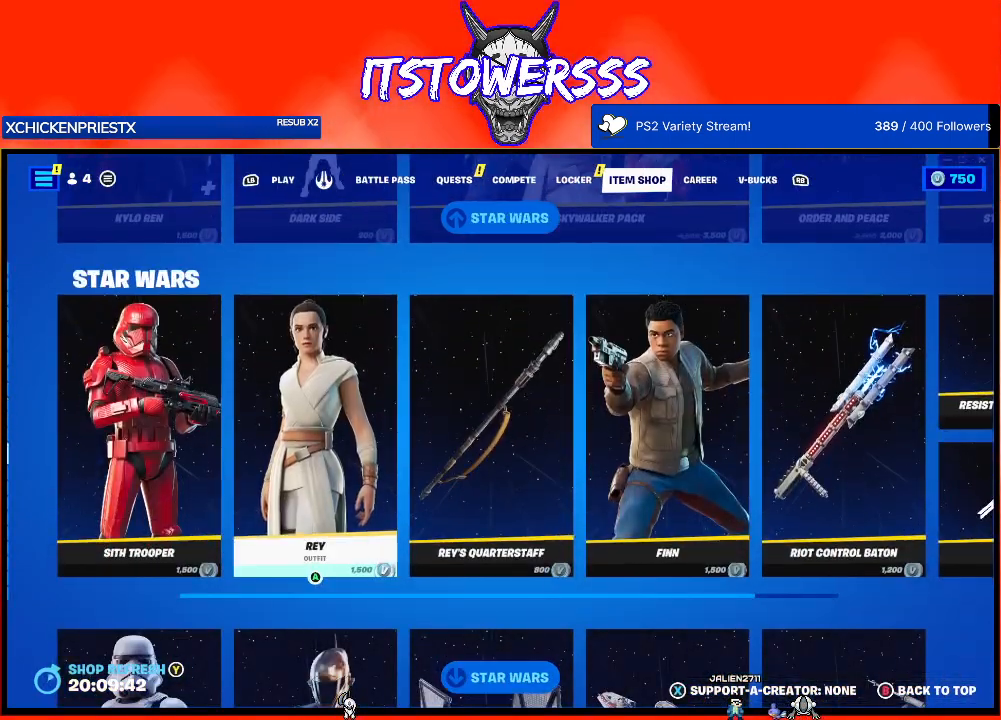
{"buttons": [], "left_stick": "center", "right_stick": "center", "events": [[67, "DPAD_RIGHT", "down"], [167, "DPAD_RIGHT", "up"], [250, "DPAD_RIGHT", "down"], [317, "DPAD_RIGHT", "up"], [383, "DPAD_RIGHT", "down"], [483, "DPAD_RIGHT", "up"]]}
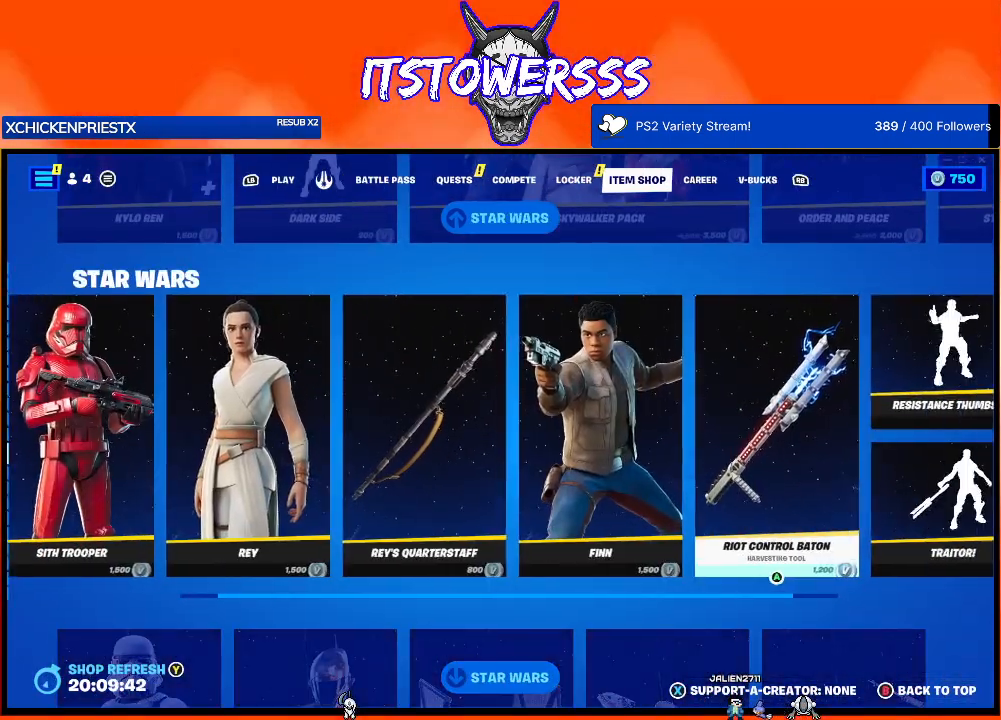
{"buttons": ["DPAD_LEFT"], "left_stick": "center", "right_stick": "center", "events": [[33, "DPAD_RIGHT", "down"], [133, "DPAD_RIGHT", "up"], [450, "DPAD_LEFT", "down"]]}
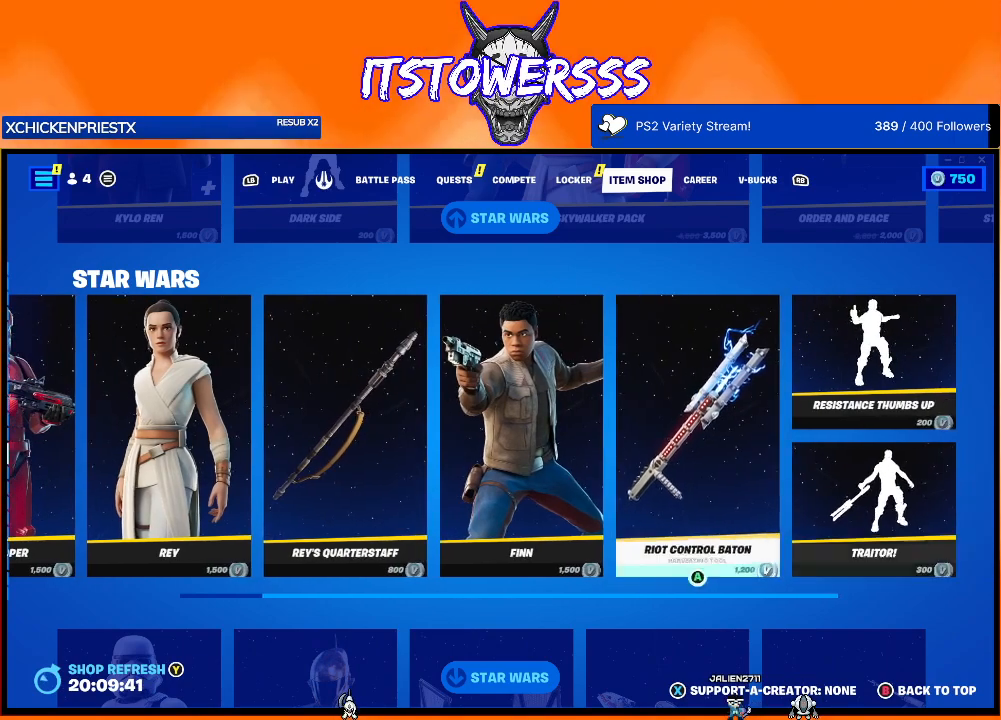
{"buttons": [], "left_stick": "center", "right_stick": "center", "events": [[50, "DPAD_LEFT", "up"], [250, "A", "down"], [367, "A", "up"]]}
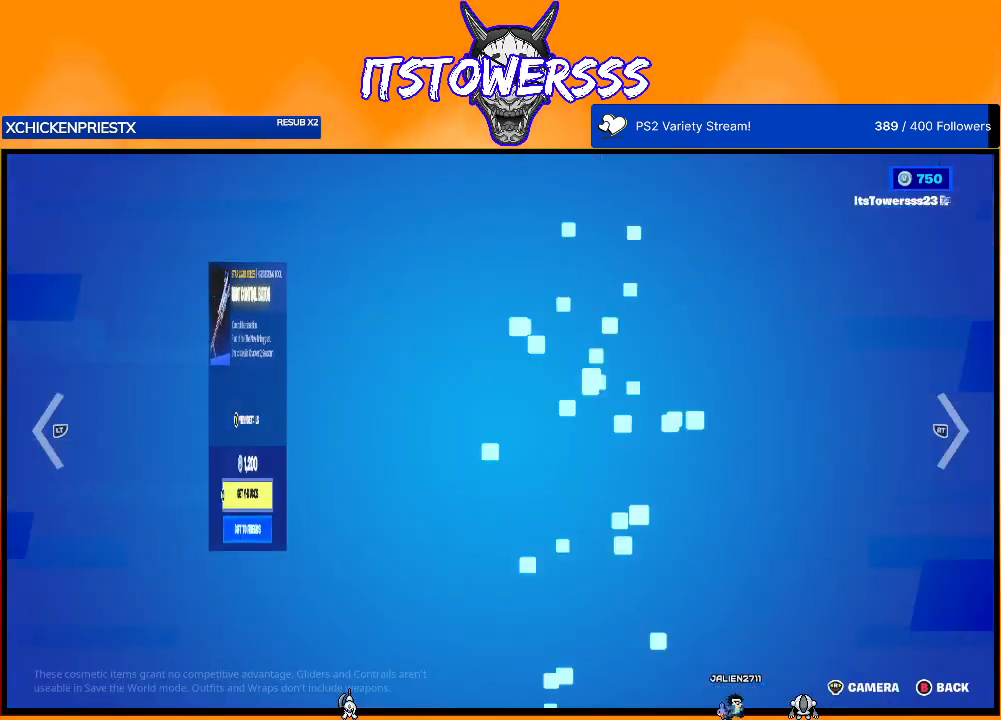
{"buttons": [], "left_stick": "center", "right_stick": "center", "events": []}
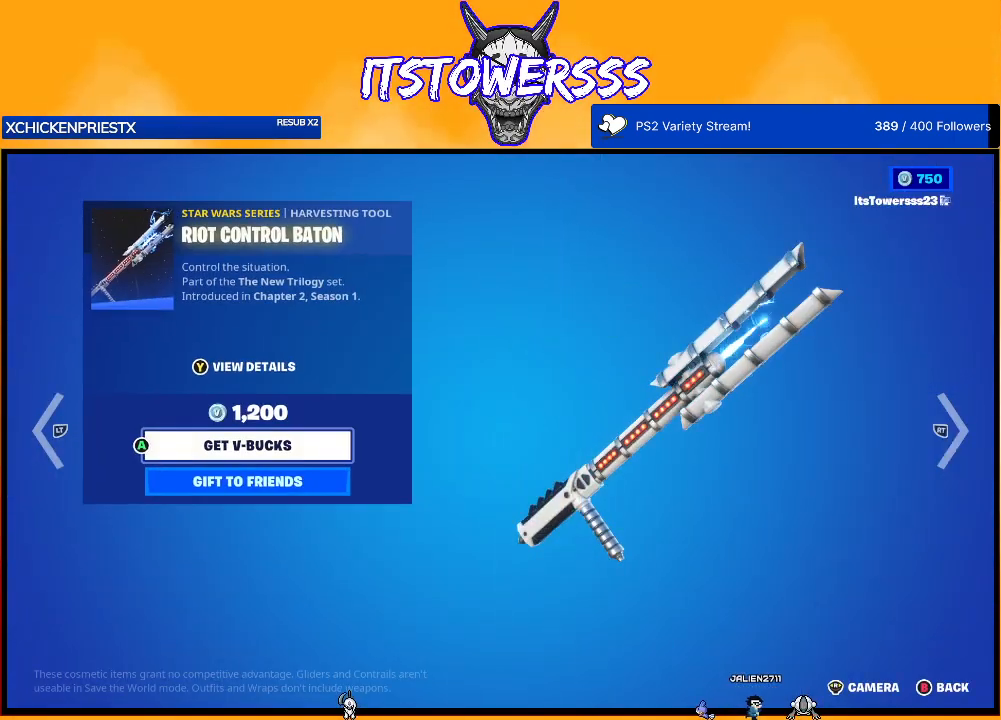
{"buttons": [], "left_stick": "center", "right_stick": "center", "events": [[217, "right_stick", "left"], [383, "right_stick", "center"]]}